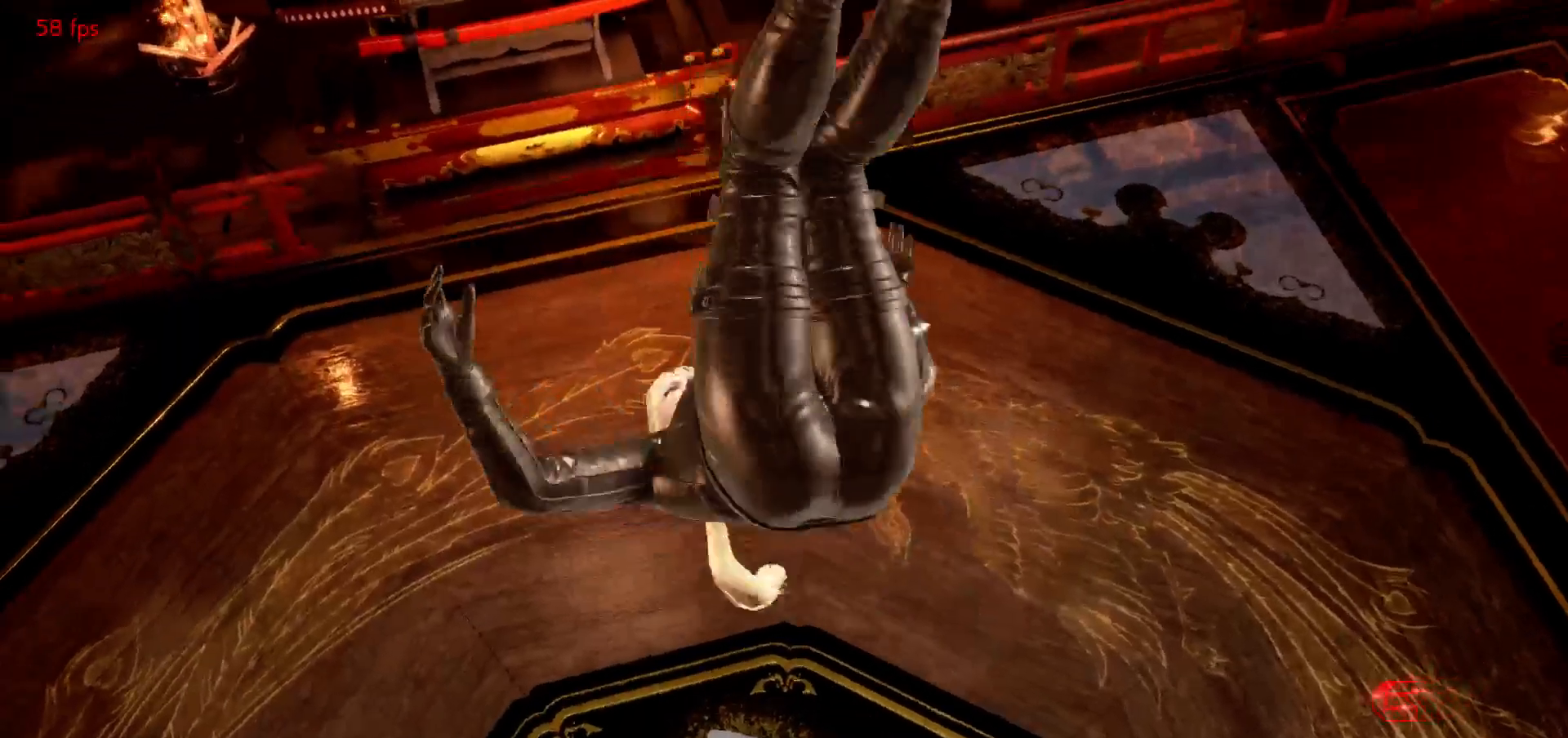
Gameplay with a controller (arcade stick); each line is a JSON object with the inputs held at the frame after it (dt_ms = milliseconds from this image to that frame). "events" lists button and stick changes between this image and that frame as [ms after this image, input, new state], when the widget could be followed in between. Not read: L3 R3.
{"dt_ms": 500, "buttons": ["START"], "left_stick": "center", "events": [[467, "START", "down"]]}
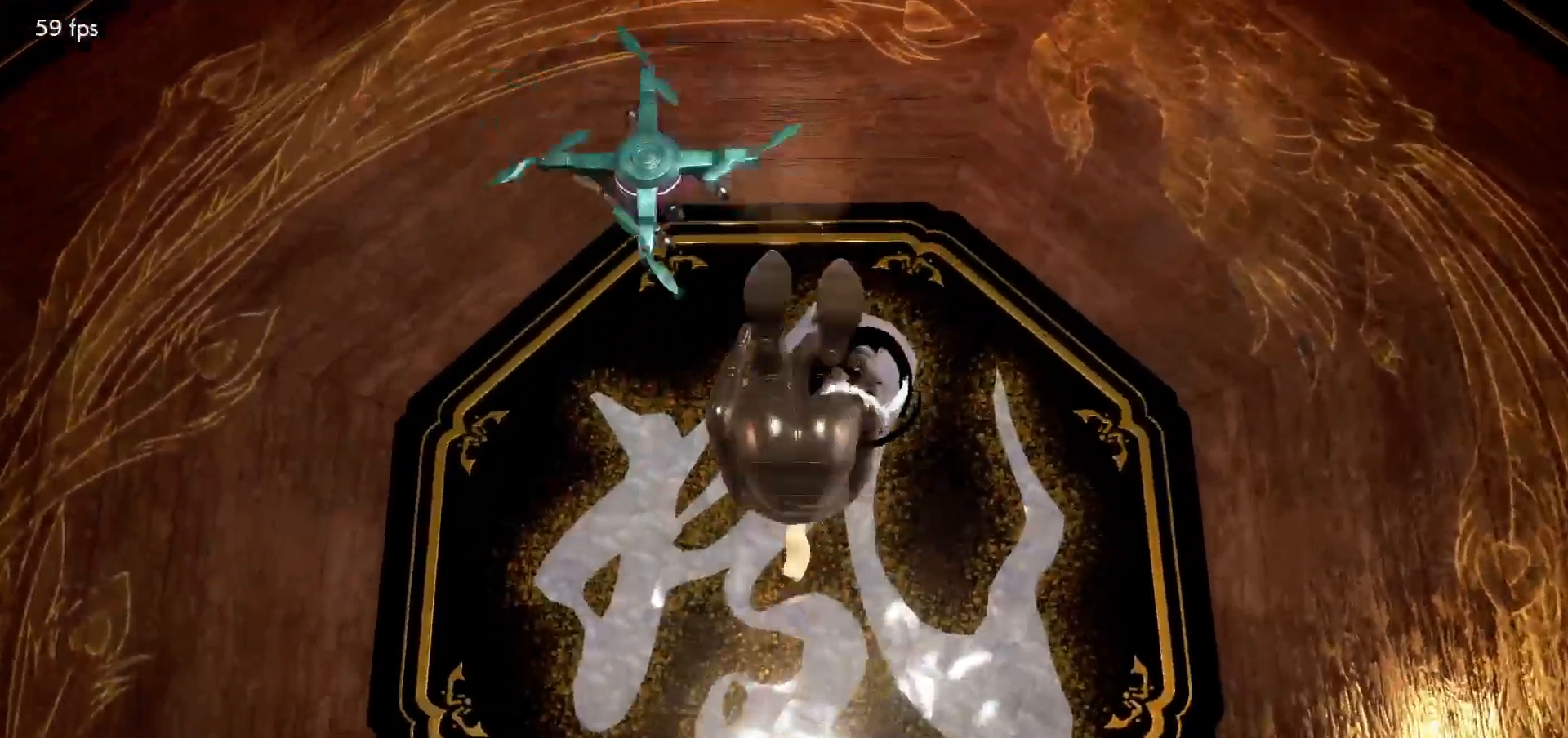
{"dt_ms": 500, "buttons": [], "left_stick": "center", "events": [[50, "START", "up"], [117, "START", "down"], [183, "START", "up"], [250, "START", "down"], [333, "START", "up"], [400, "START", "down"], [467, "START", "up"]]}
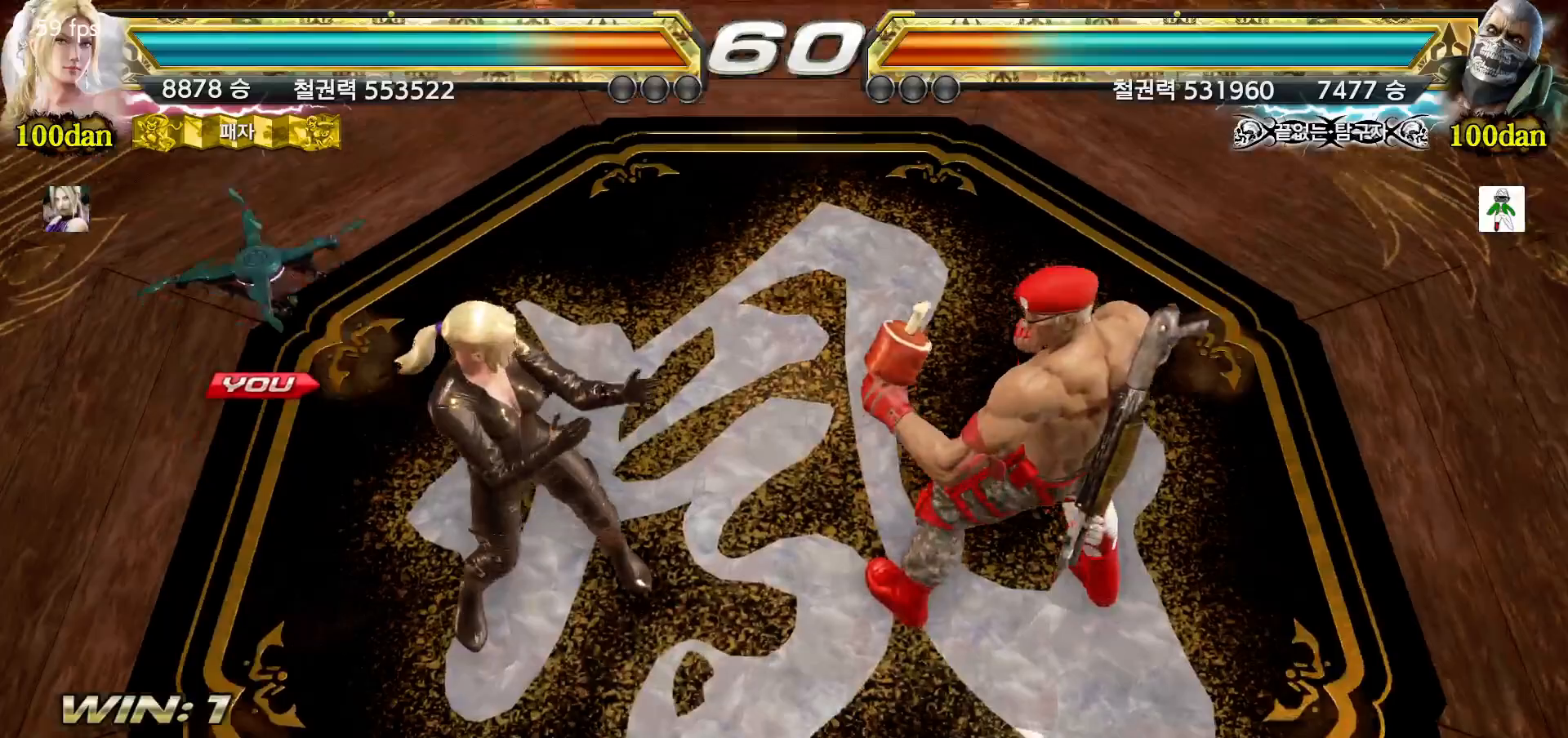
{"dt_ms": 500, "buttons": ["START"], "left_stick": "center"}
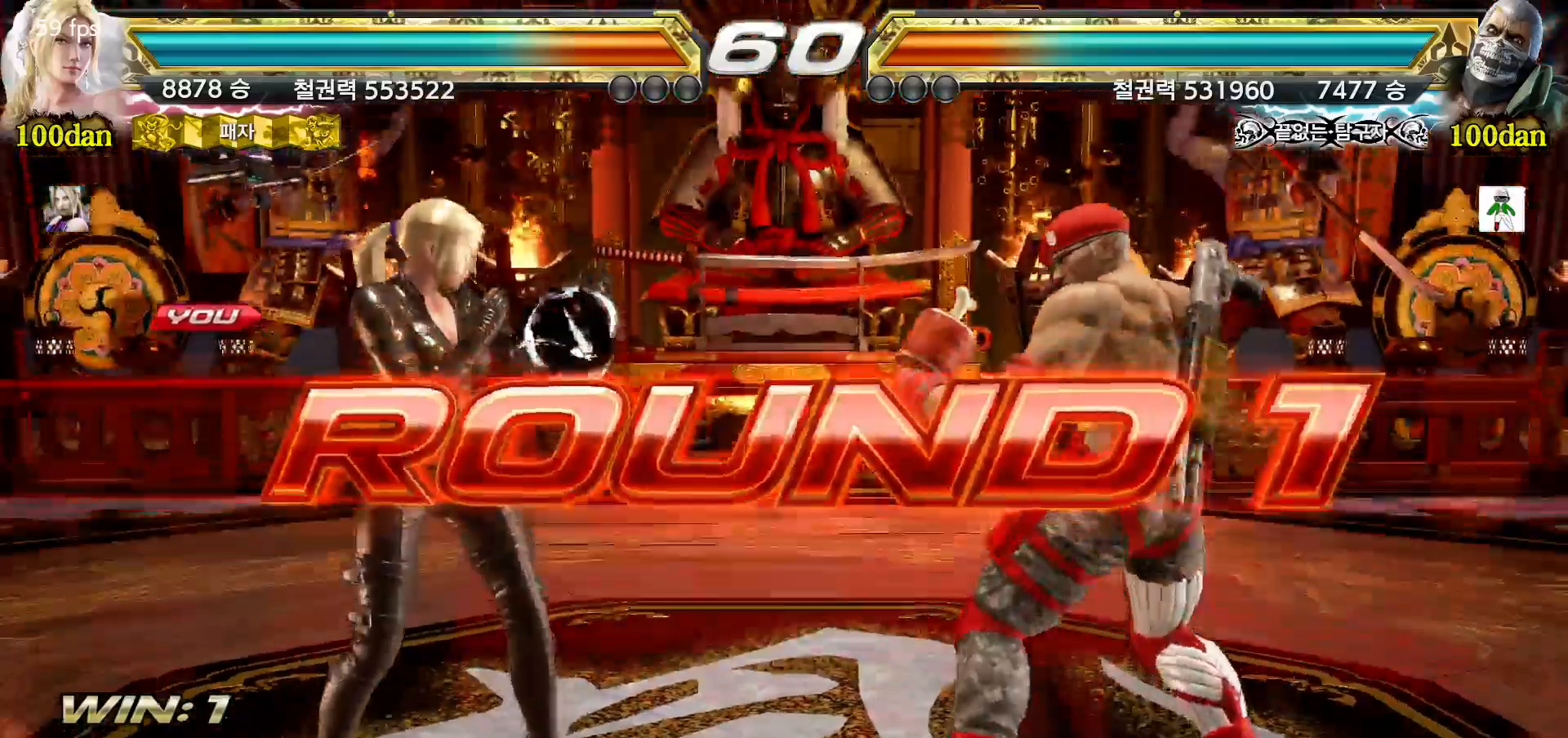
{"dt_ms": 500, "buttons": ["START"], "left_stick": "center", "events": [[83, "START", "up"], [150, "START", "down"], [233, "START", "up"], [300, "START", "down"], [383, "START", "up"], [450, "START", "down"]]}
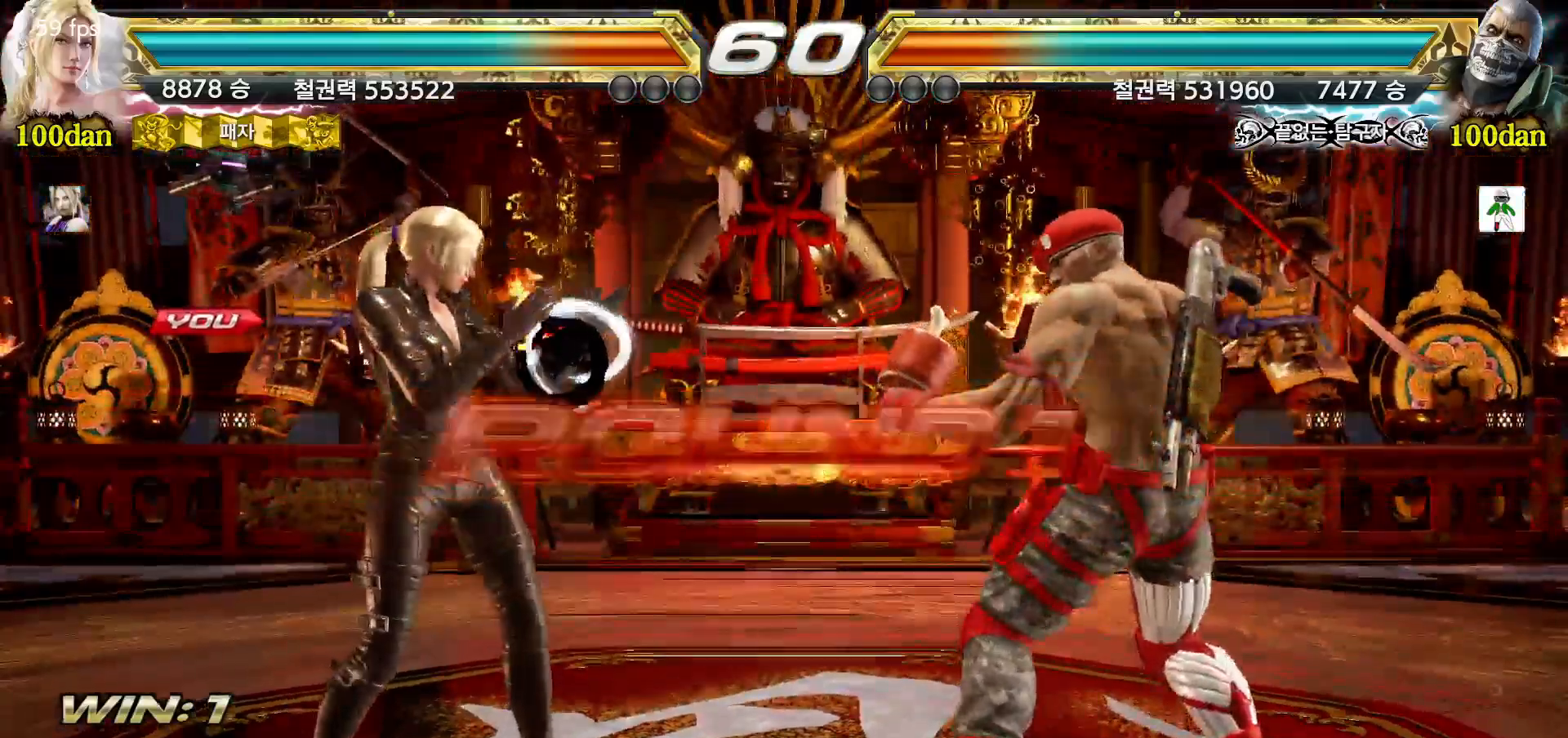
{"dt_ms": 500, "buttons": [], "left_stick": "center", "events": [[33, "START", "up"], [100, "START", "down"], [183, "START", "up"], [233, "START", "down"], [317, "START", "up"]]}
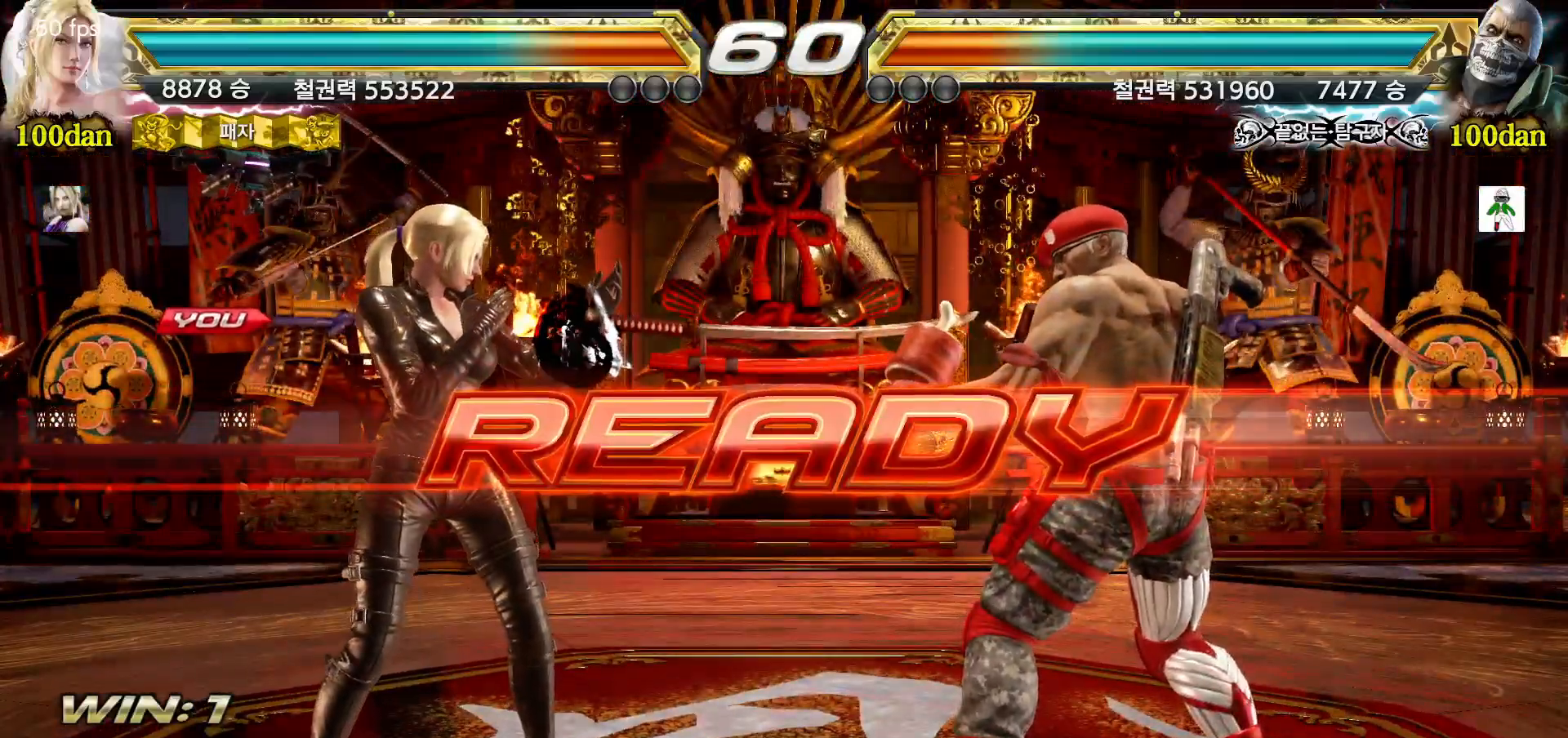
{"dt_ms": 500, "buttons": [], "left_stick": "center", "events": []}
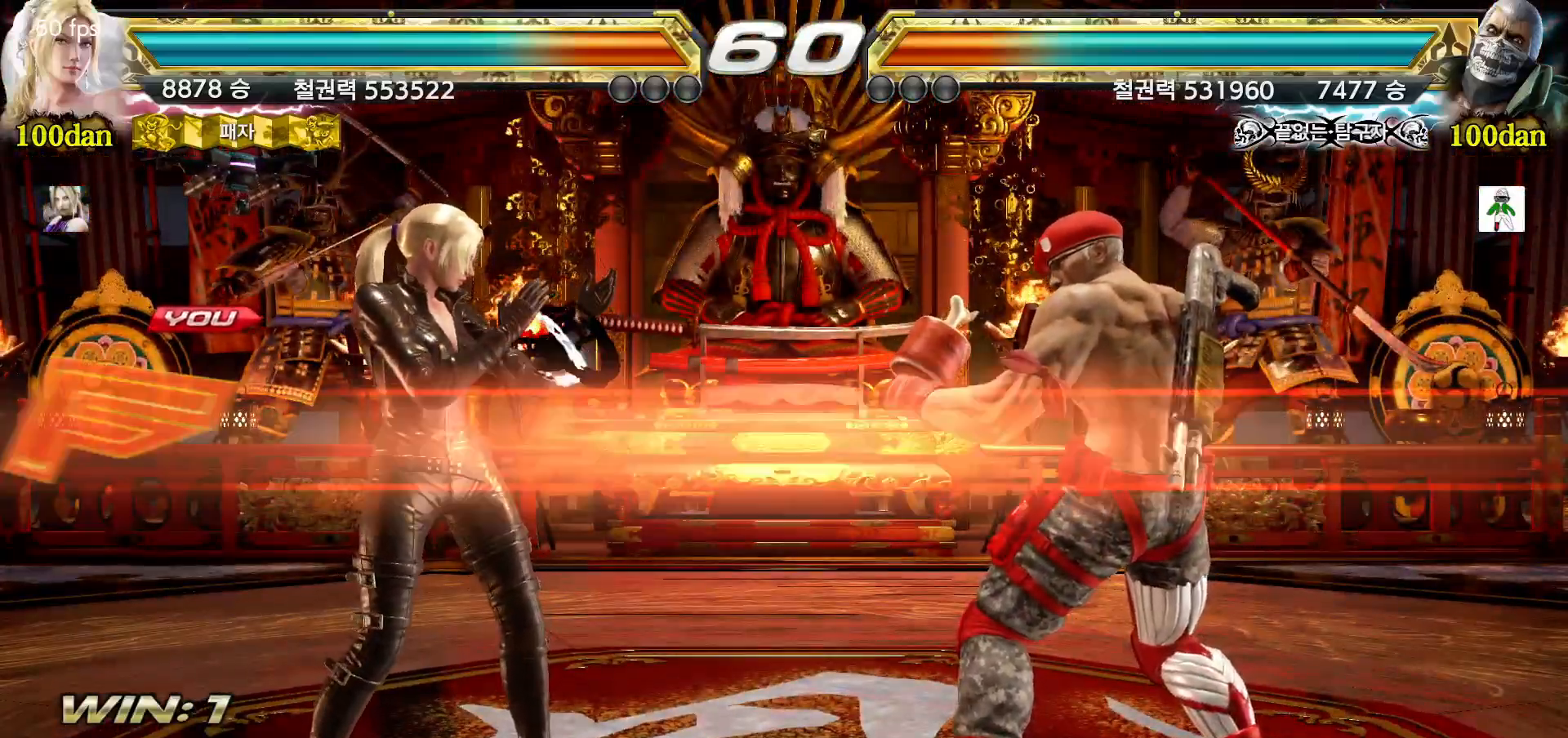
{"dt_ms": 500, "buttons": [], "left_stick": "center", "events": []}
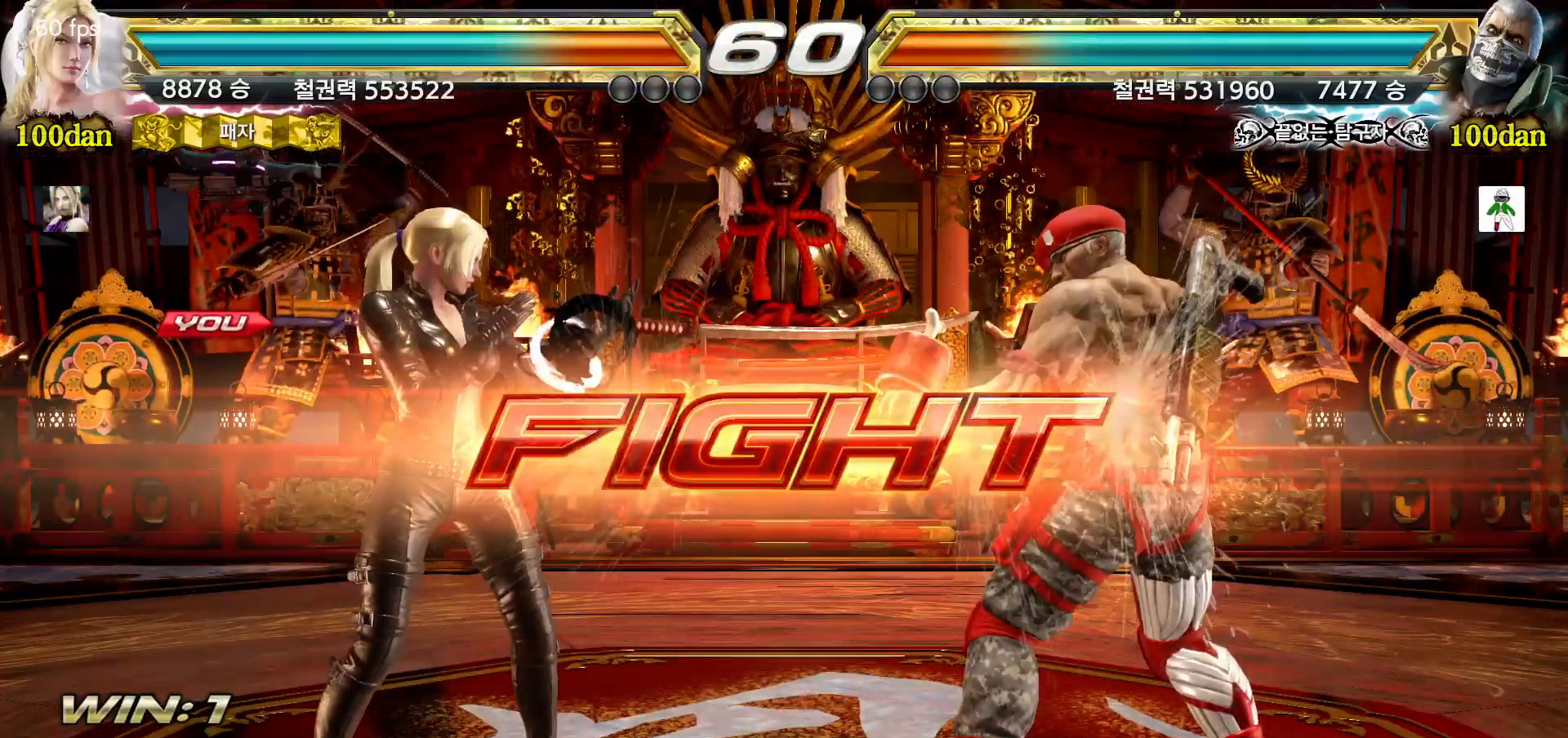
{"dt_ms": 500, "buttons": [], "left_stick": "left", "events": [[33, "left_stick", "down"], [117, "left_stick", "center"], [283, "left_stick", "left"], [333, "left_stick", "center"], [383, "left_stick", "left"]]}
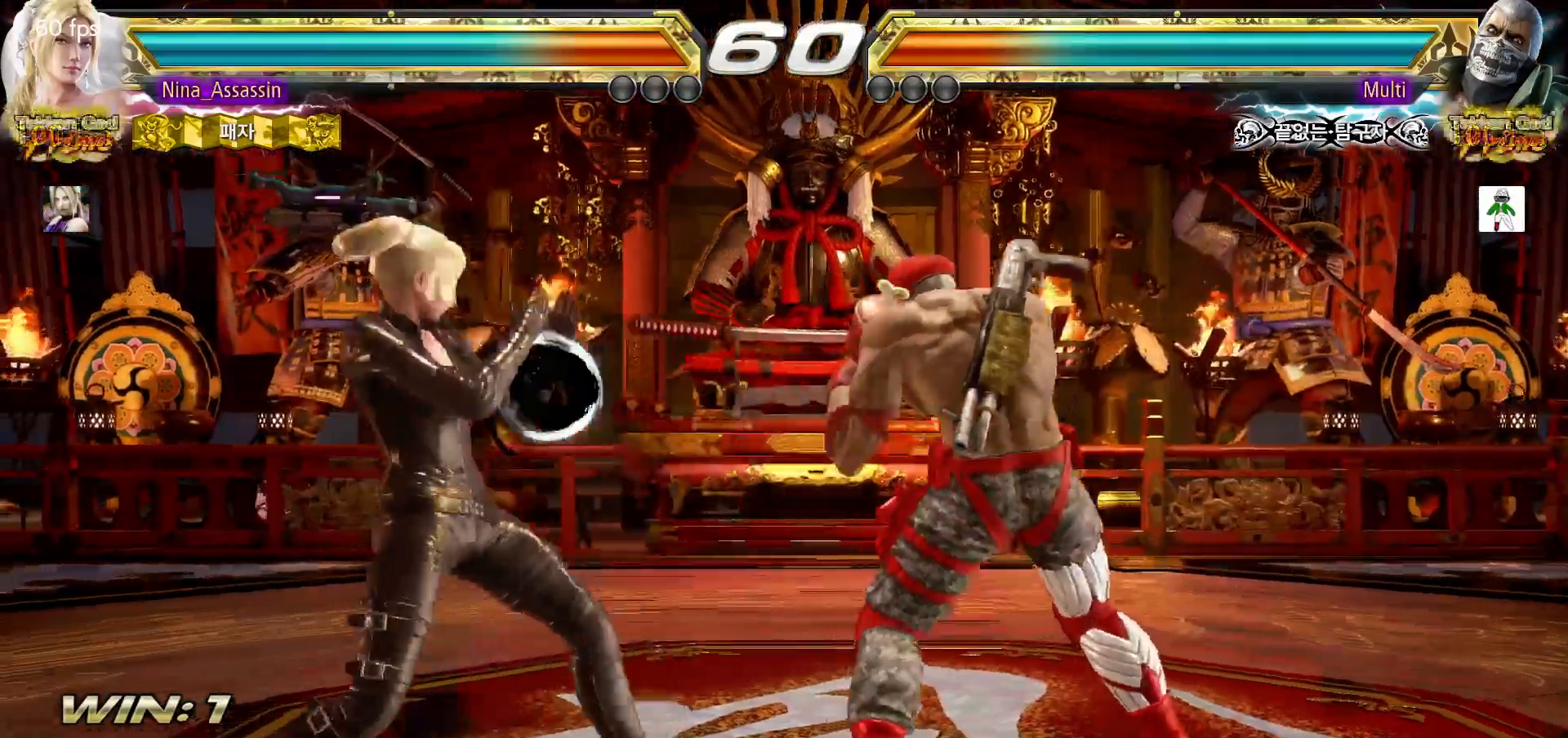
{"dt_ms": 1000, "buttons": [], "left_stick": "center"}
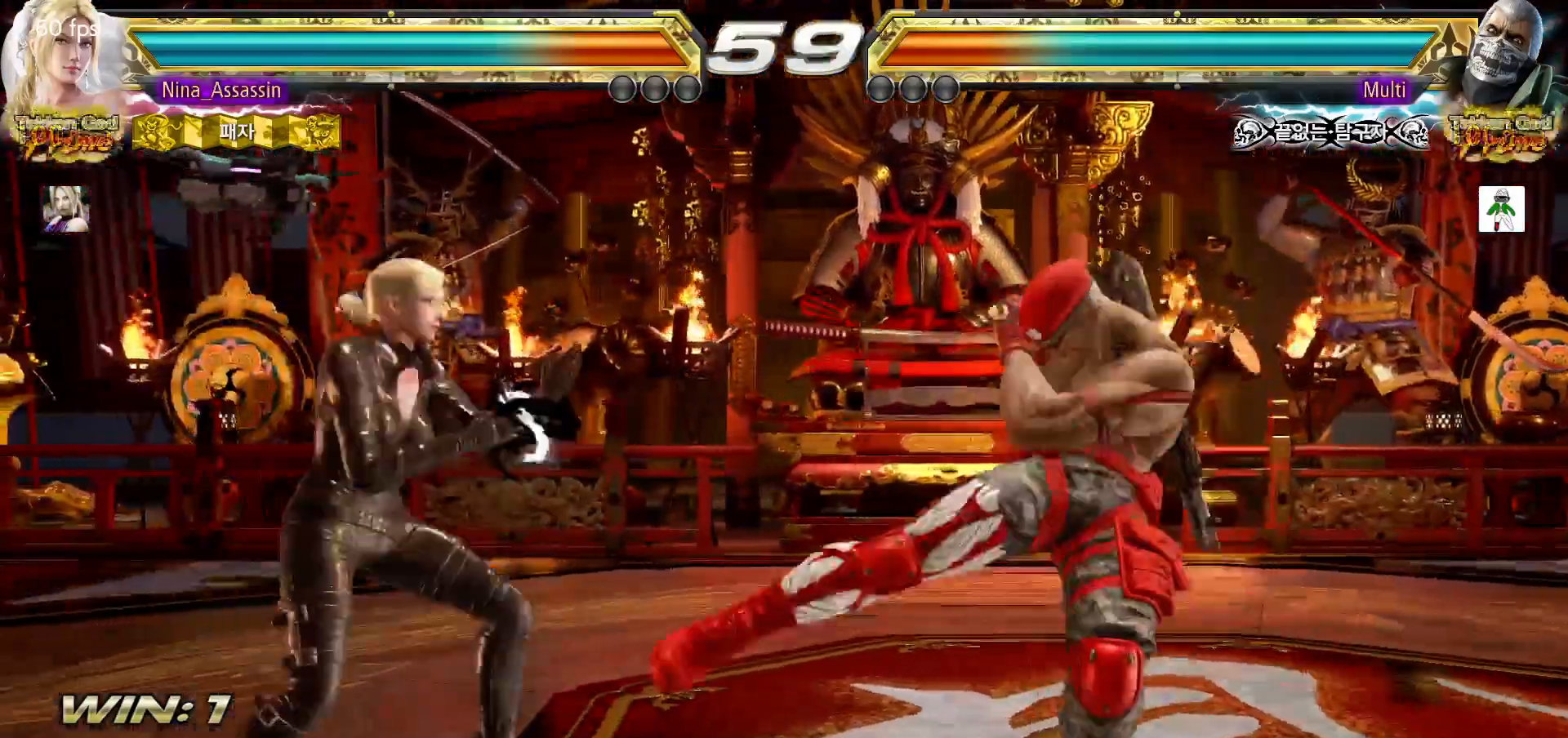
{"dt_ms": 1000, "buttons": [], "left_stick": "down-left"}
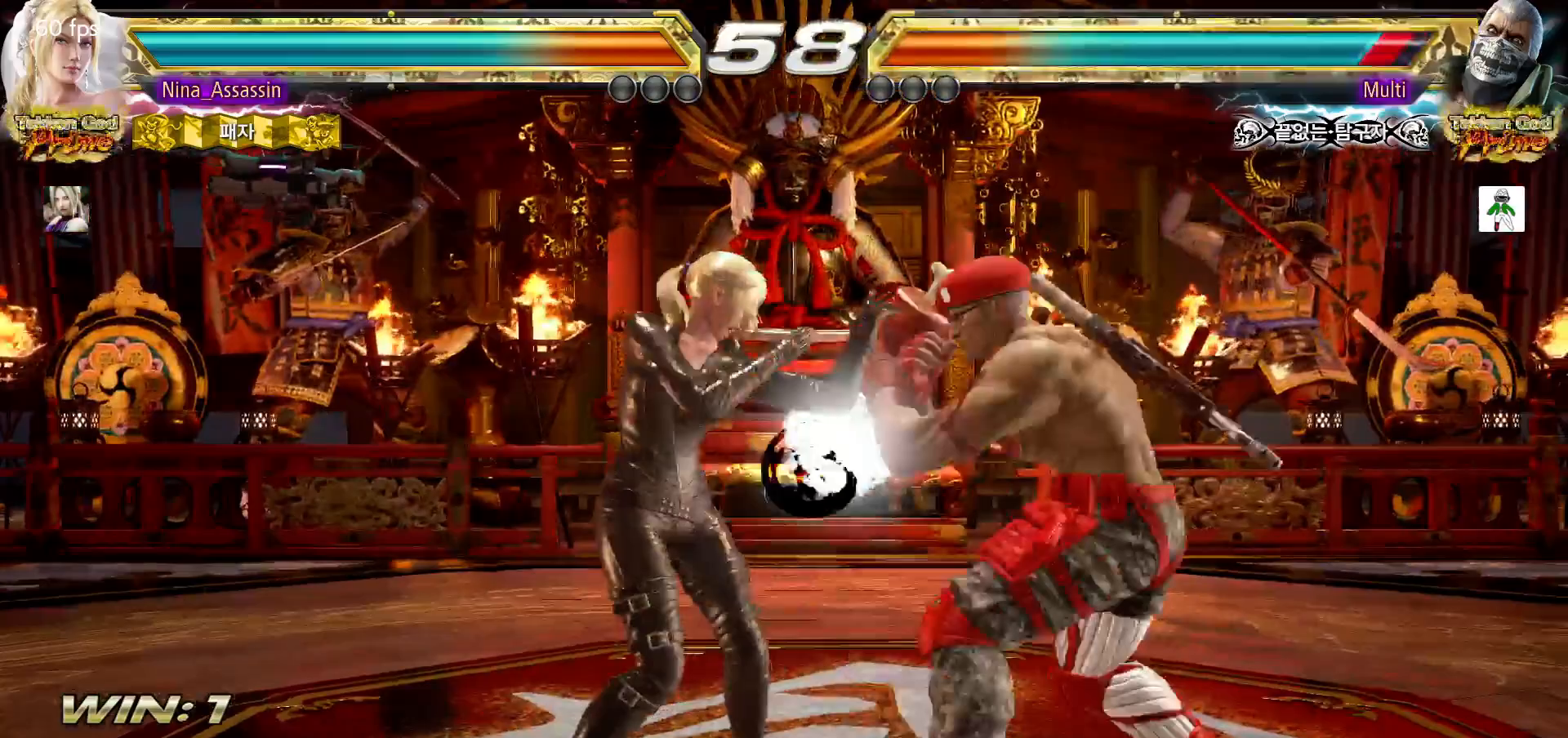
{"dt_ms": 500, "buttons": [], "left_stick": "center", "events": [[67, "left_stick", "up"], [133, "left_stick", "center"], [183, "left_stick", "down-left"], [217, "CROSS", "down"], [267, "CROSS", "up"], [333, "CROSS", "down"], [367, "CROSS", "up"], [417, "left_stick", "center"]]}
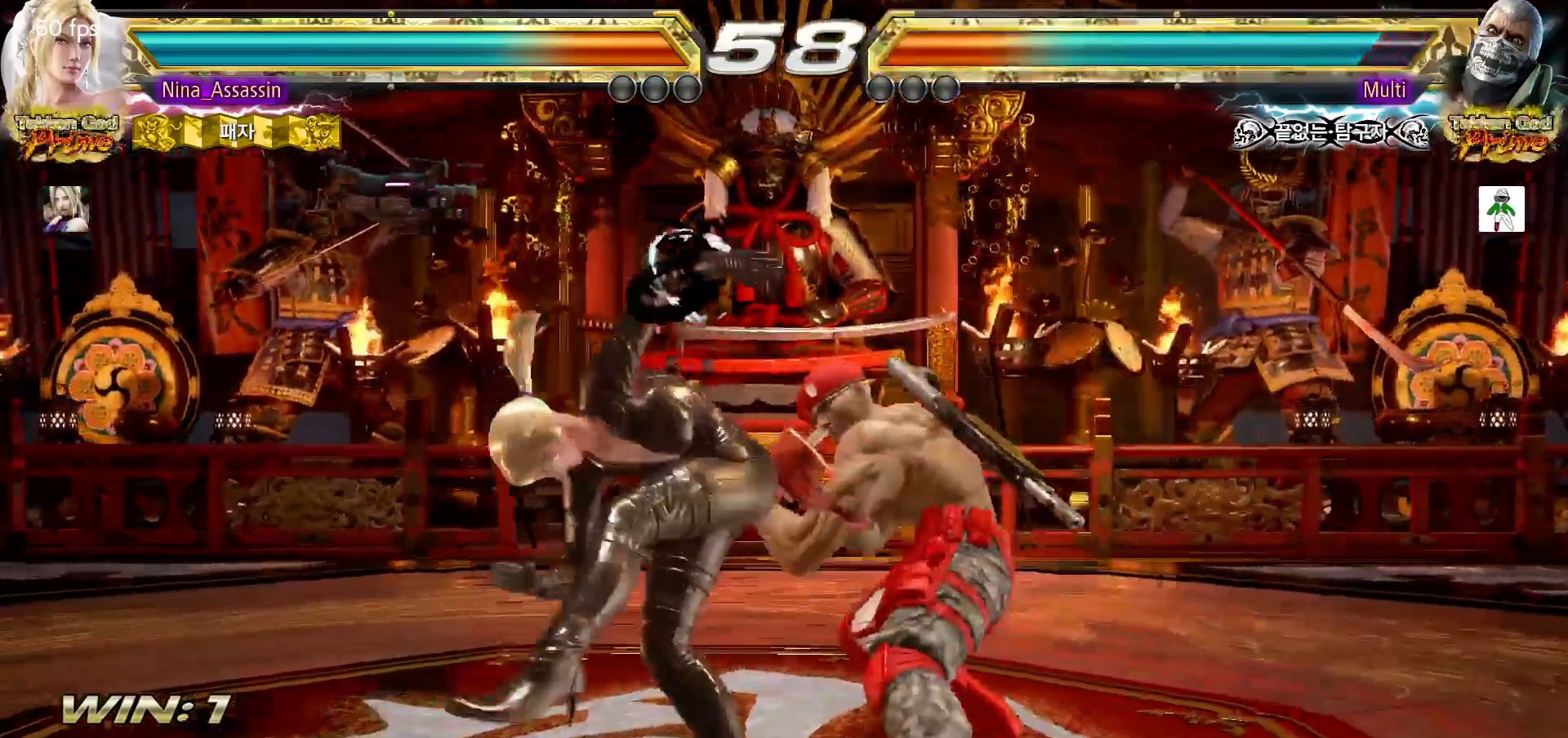
{"dt_ms": 500, "buttons": [], "left_stick": "down-right"}
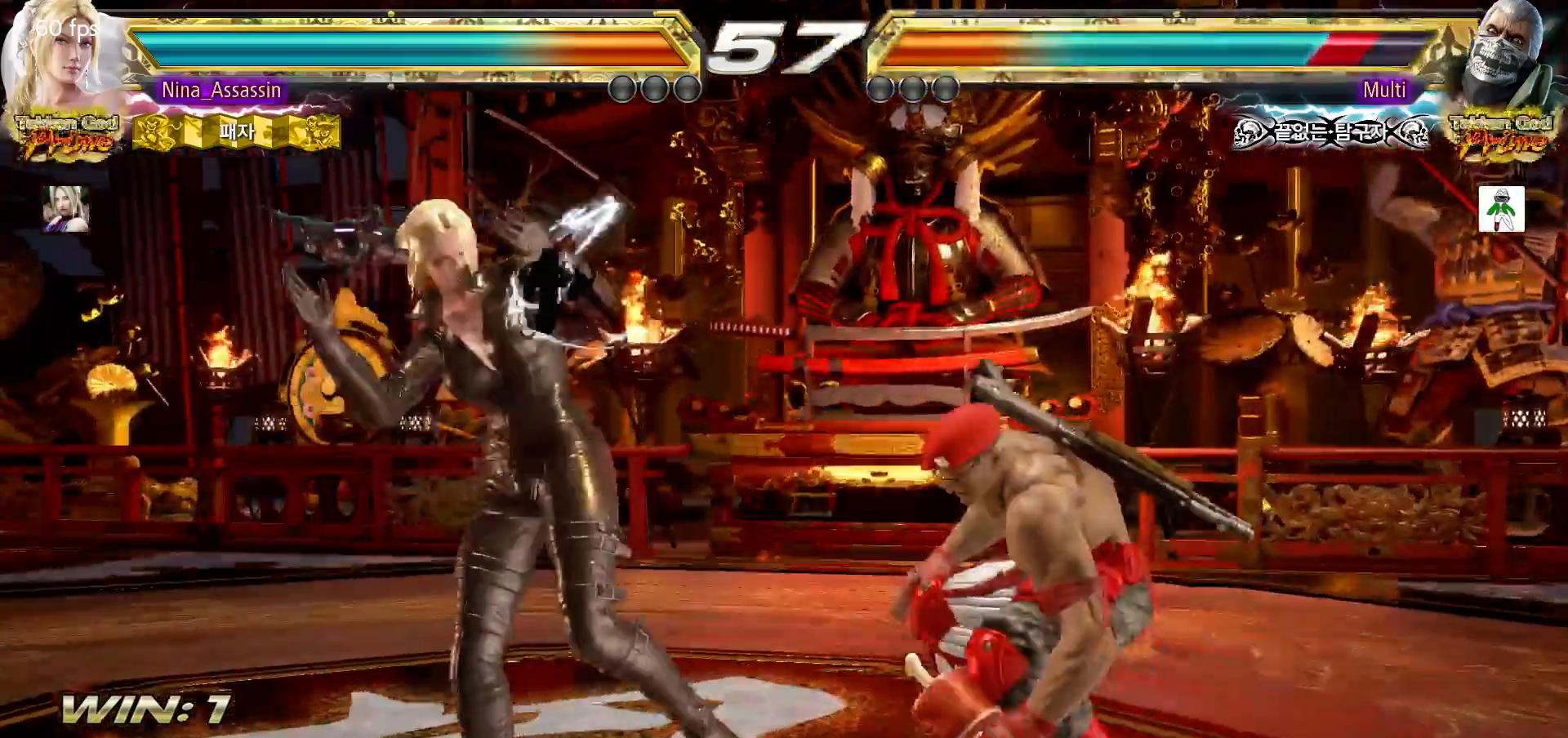
{"dt_ms": 500, "buttons": [], "left_stick": "down", "events": [[50, "SQUARE", "down"], [117, "SQUARE", "up"], [183, "left_stick", "center"], [500, "left_stick", "down"]]}
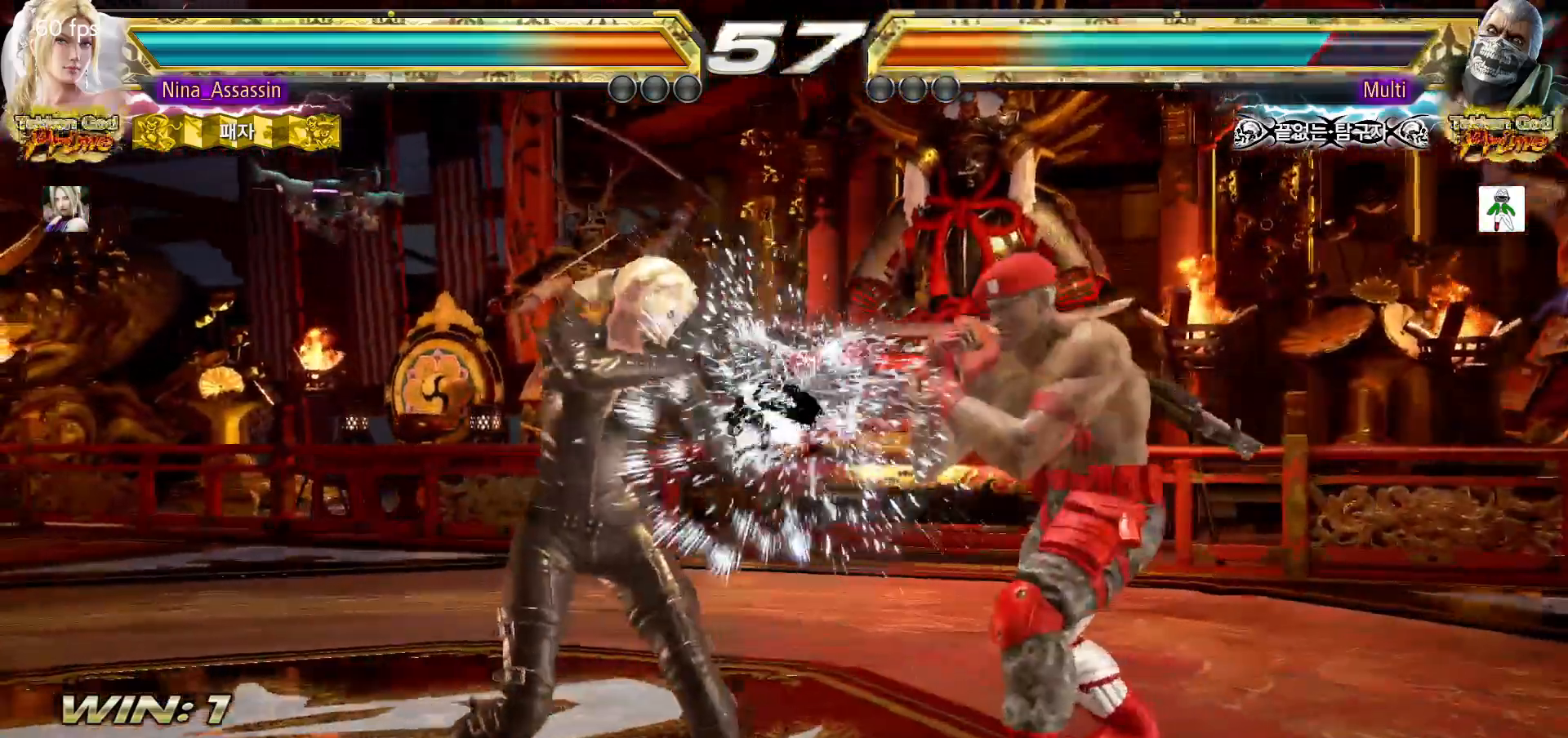
{"dt_ms": 500, "buttons": [], "left_stick": "left"}